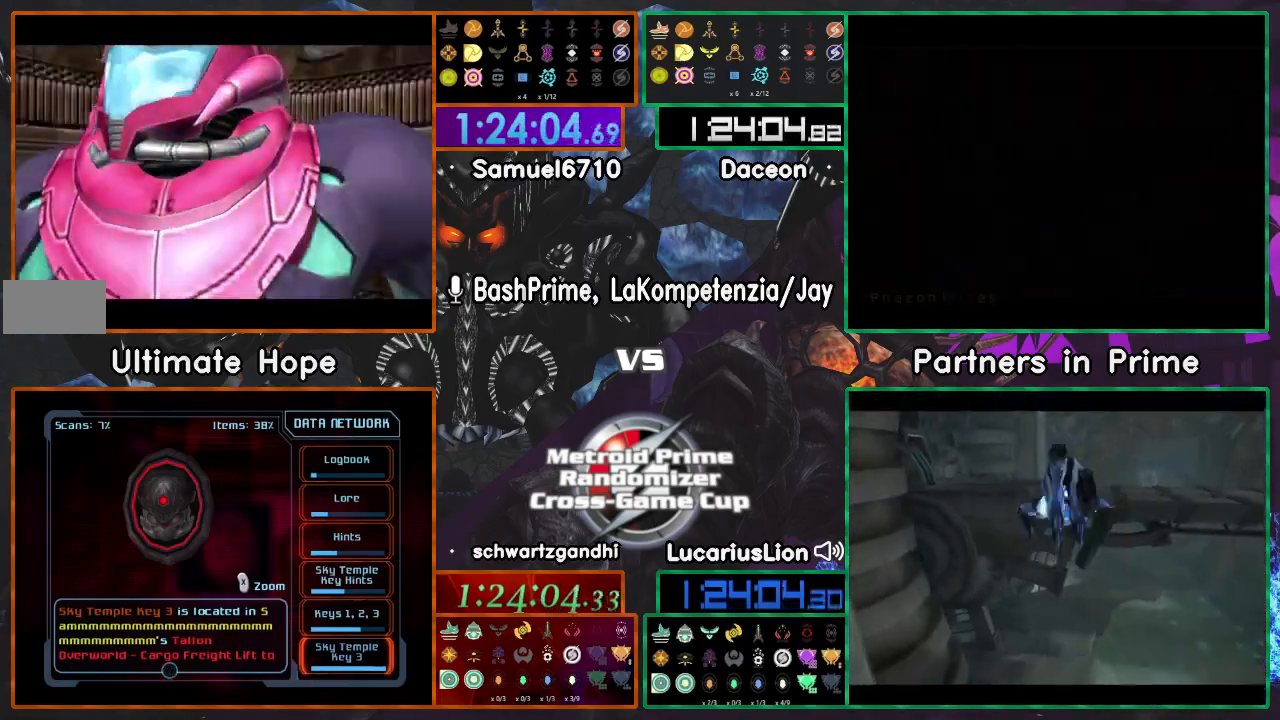
Gameplay with a controller (Nintendo layout); each line is a JSON object with the inputs held at the frame after it (dt_ms = milliseconds from this image to that frame). "events" lists button and stick changes between this image and that frame as [ms after this image, input, new state], when the widget could be followed in between. Not read: B L1 L3 R3 START Y Z.
{"dt_ms": 1000, "buttons": [], "left_stick": "center", "right_stick": "center"}
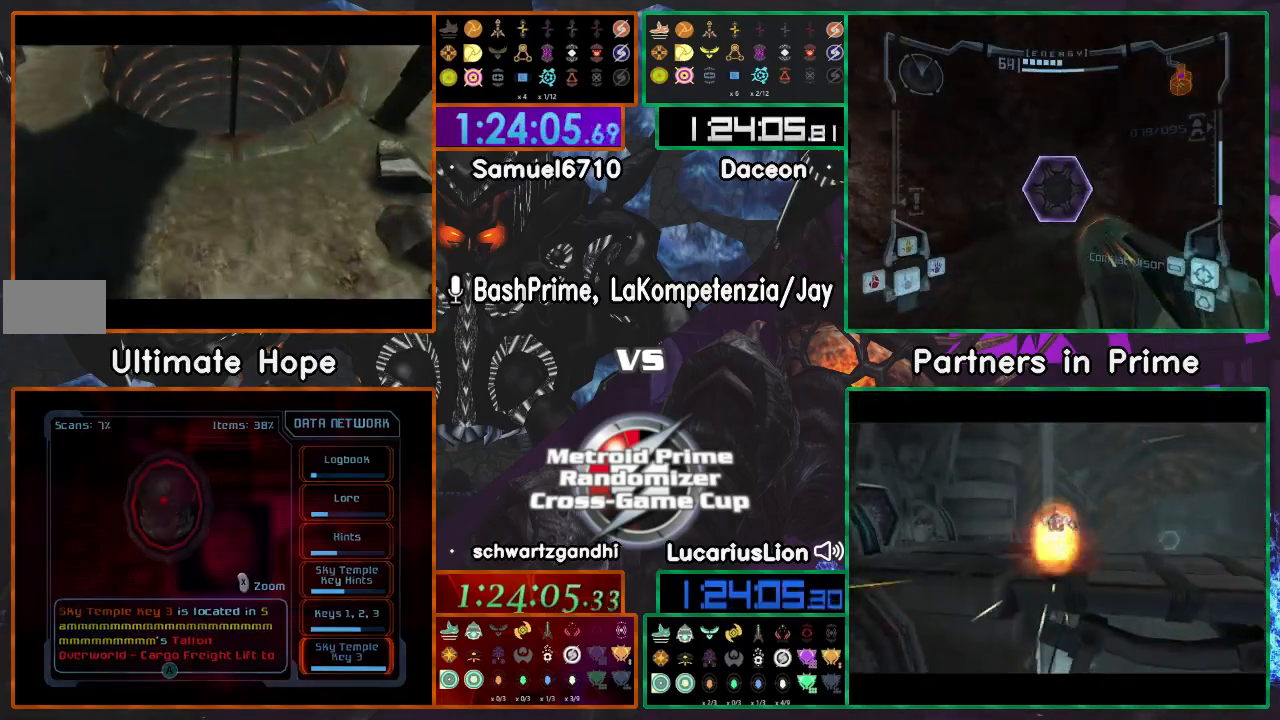
{"dt_ms": 500, "buttons": [], "left_stick": "center", "right_stick": "center", "events": []}
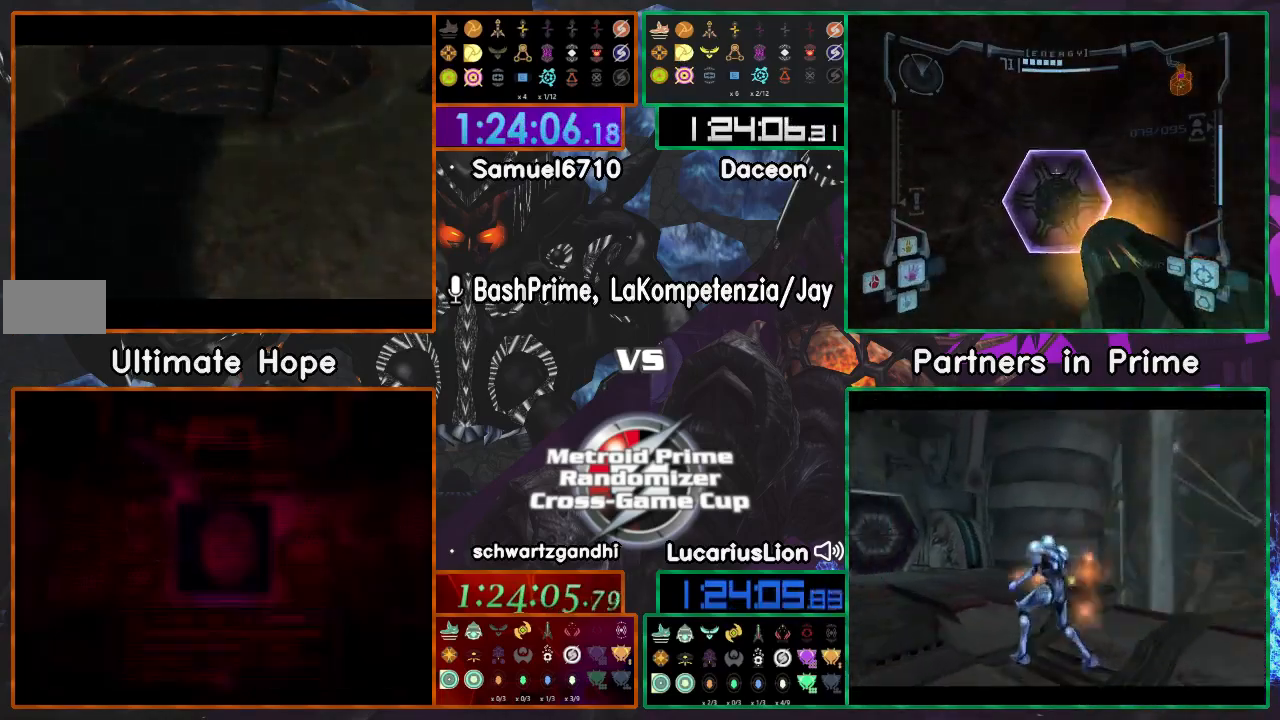
{"dt_ms": 500, "buttons": [], "left_stick": "center", "right_stick": "center", "events": []}
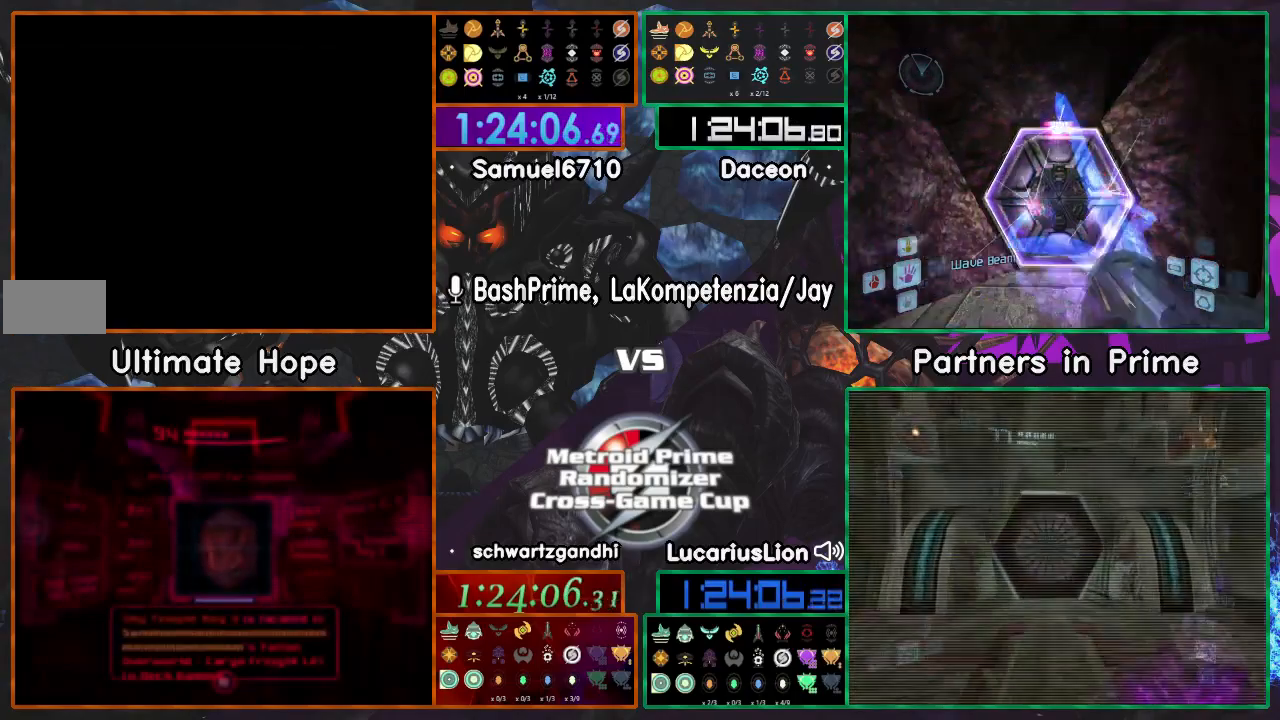
{"dt_ms": 500, "buttons": [], "left_stick": "center", "right_stick": "center", "events": []}
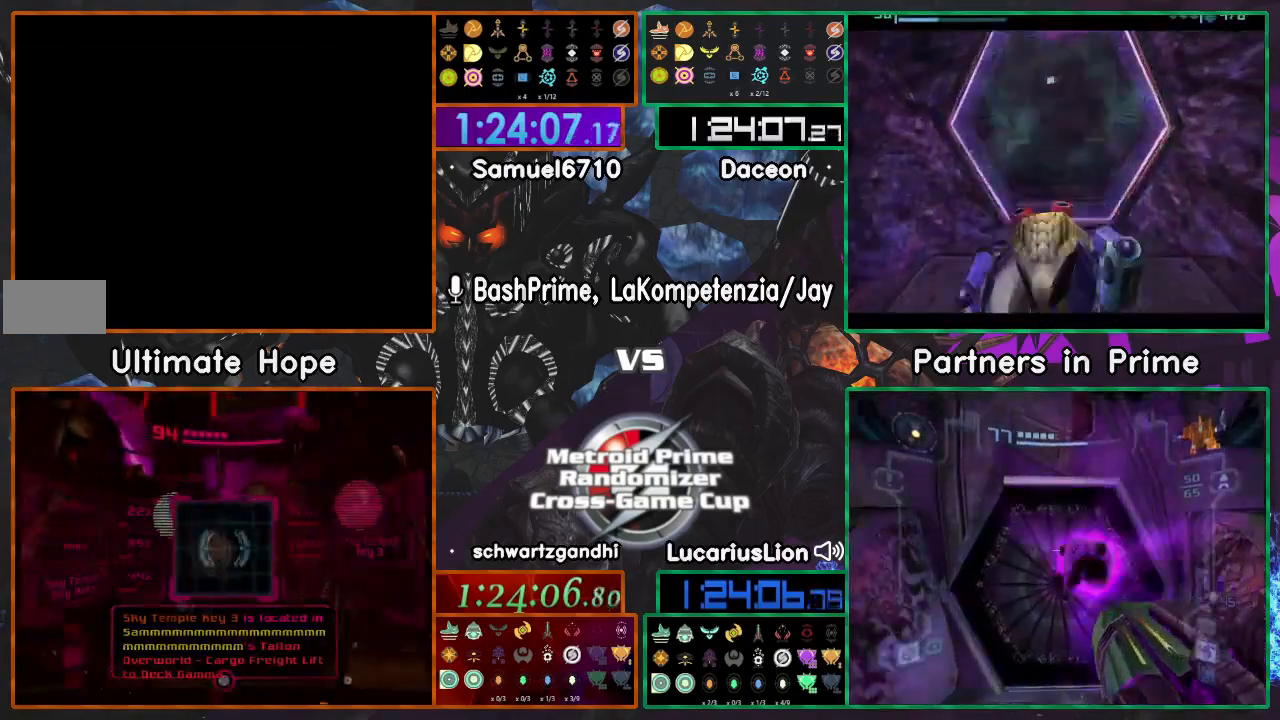
{"dt_ms": 500, "buttons": [], "left_stick": "center", "right_stick": "center", "events": []}
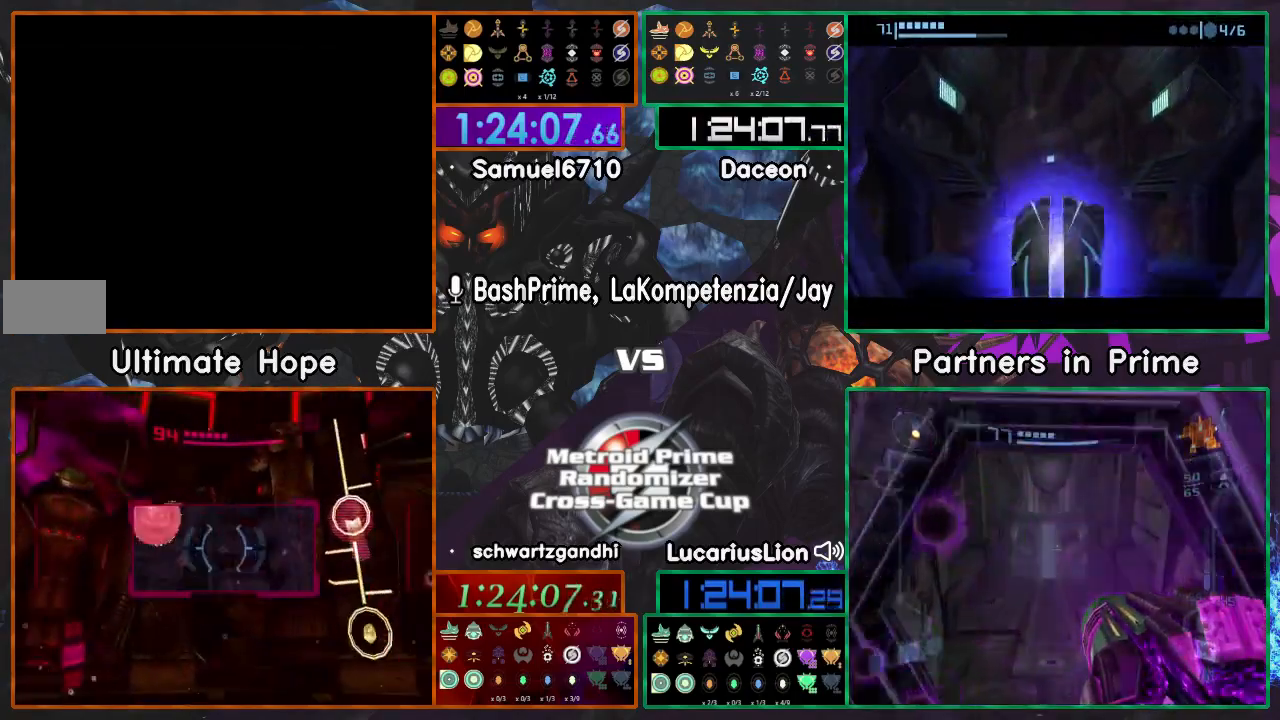
{"dt_ms": 500, "buttons": ["A"], "left_stick": "center", "right_stick": "center", "events": [[417, "A", "down"]]}
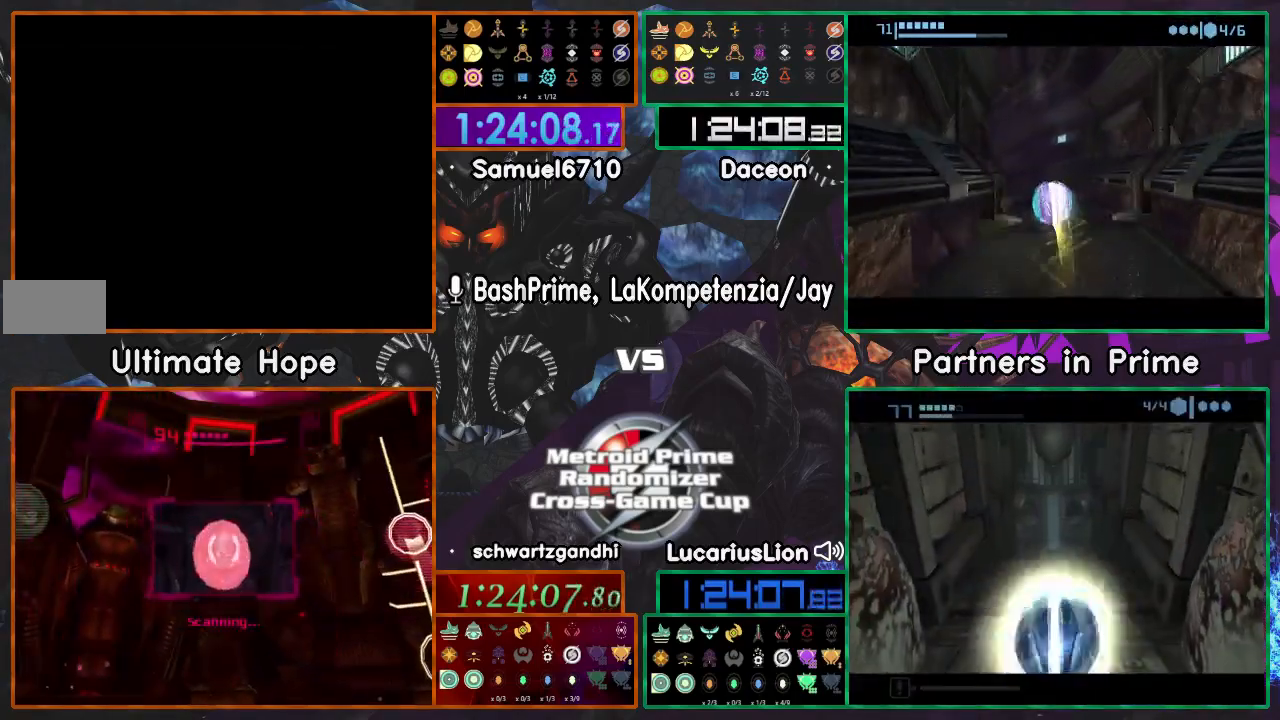
{"dt_ms": 500, "buttons": ["A"], "left_stick": "center", "right_stick": "center", "events": [[183, "left_stick", "up"], [417, "left_stick", "center"]]}
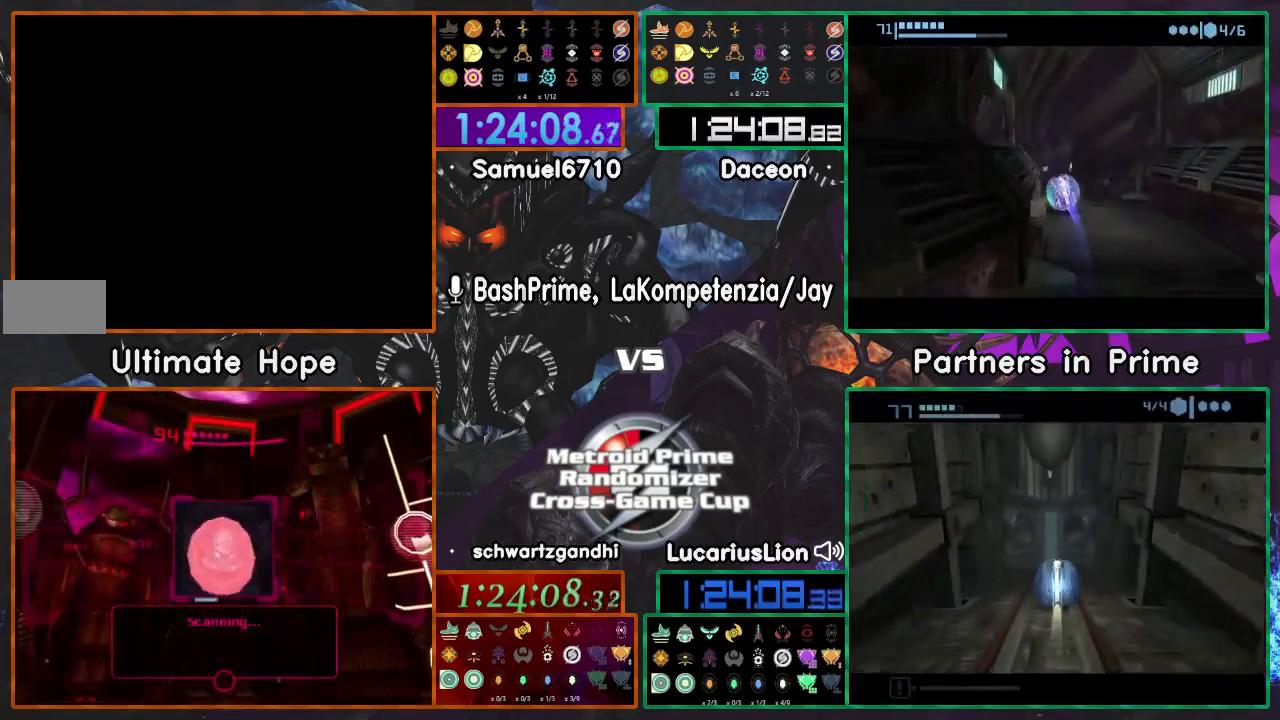
{"dt_ms": 500, "buttons": ["A"], "left_stick": "up", "right_stick": "center", "events": [[117, "left_stick", "up"]]}
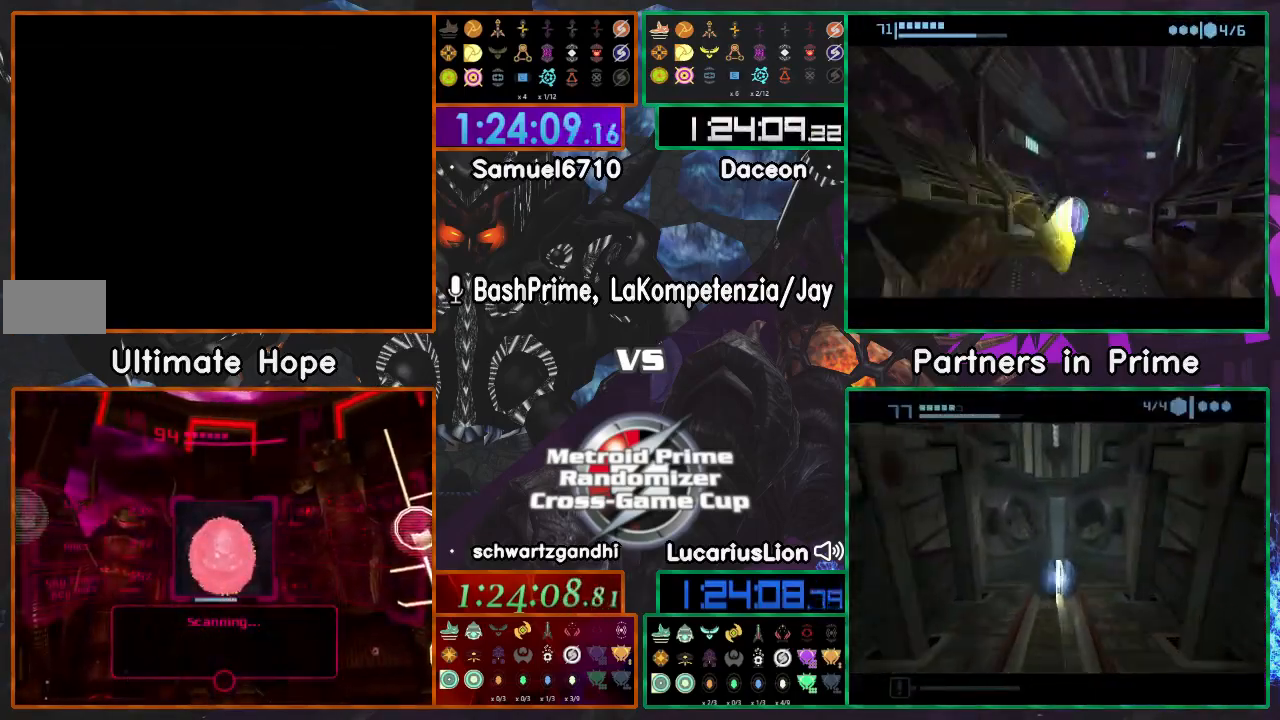
{"dt_ms": 500, "buttons": ["A"], "left_stick": "up", "right_stick": "center", "events": []}
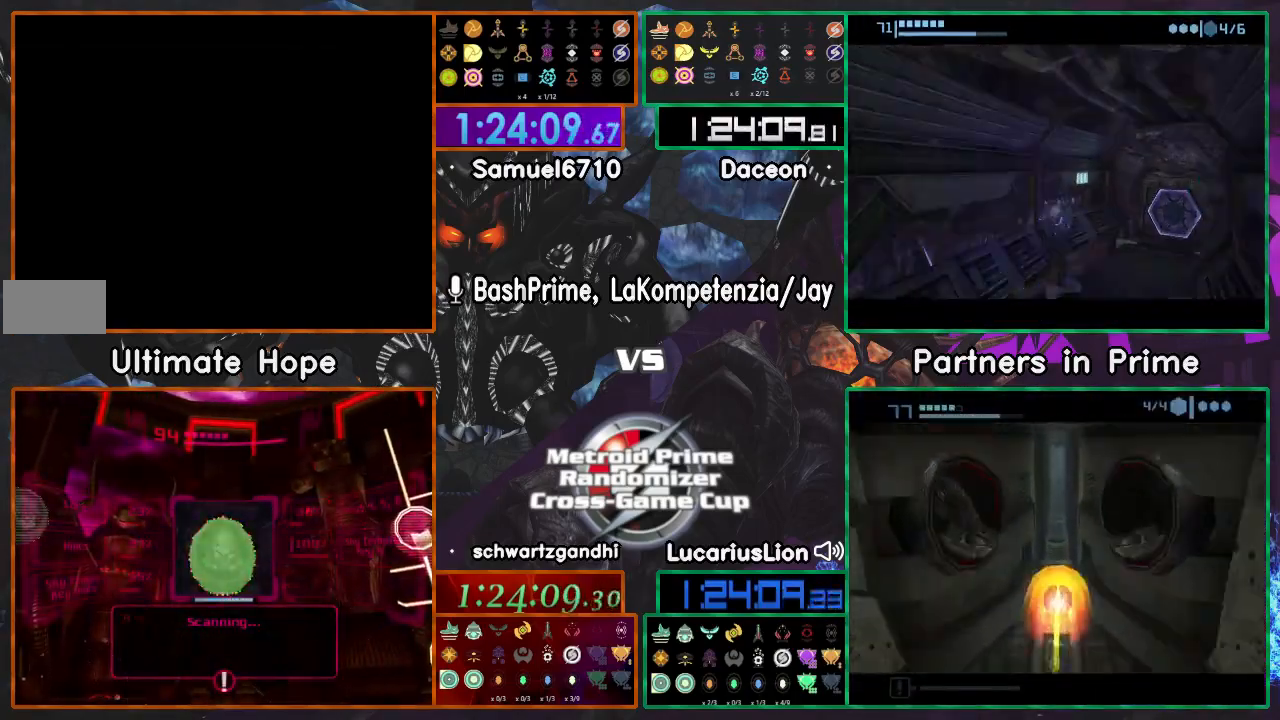
{"dt_ms": 500, "buttons": ["A"], "left_stick": "up", "right_stick": "center", "events": []}
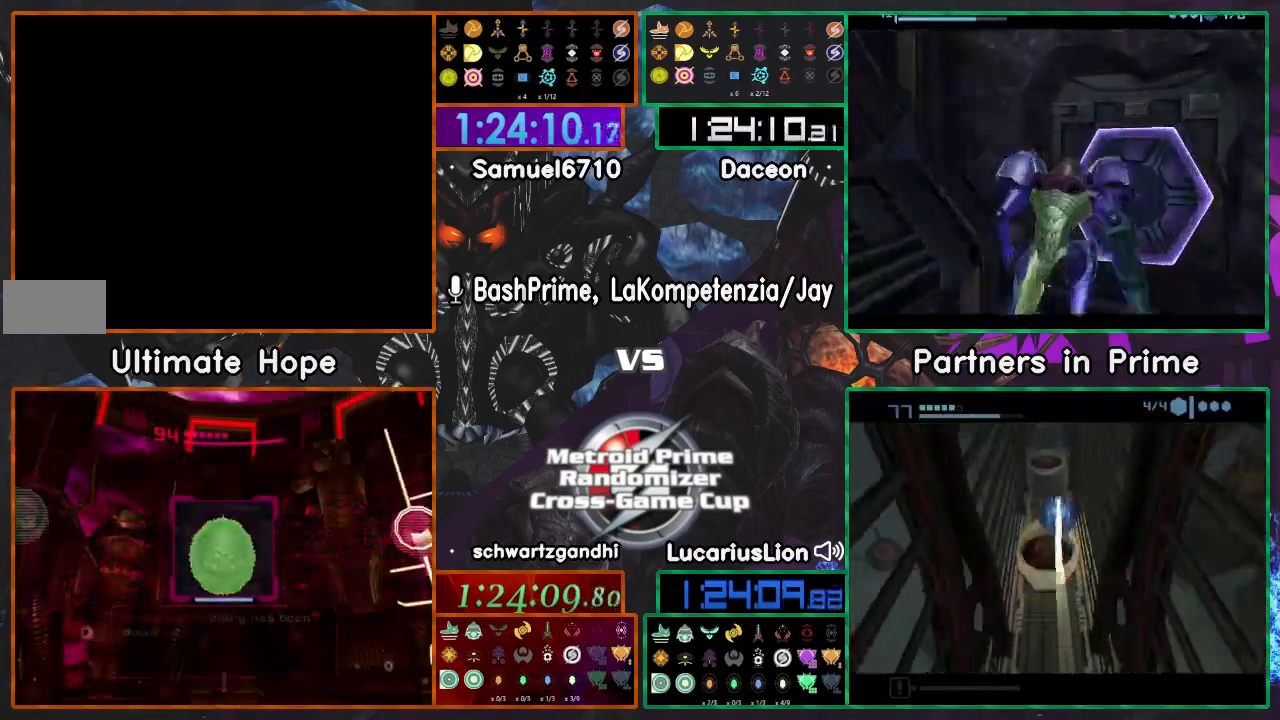
{"dt_ms": 500, "buttons": ["A"], "left_stick": "up", "right_stick": "center", "events": []}
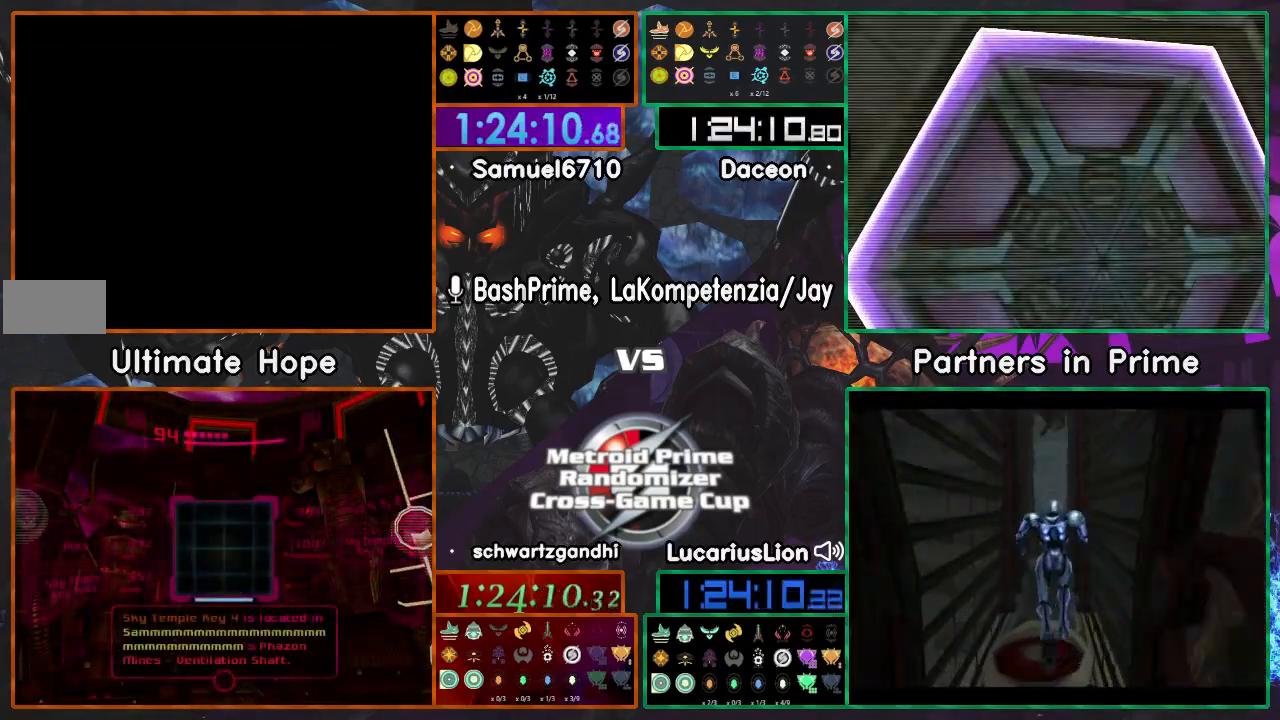
{"dt_ms": 500, "buttons": ["A"], "left_stick": "center", "right_stick": "center", "events": [[317, "left_stick", "center"]]}